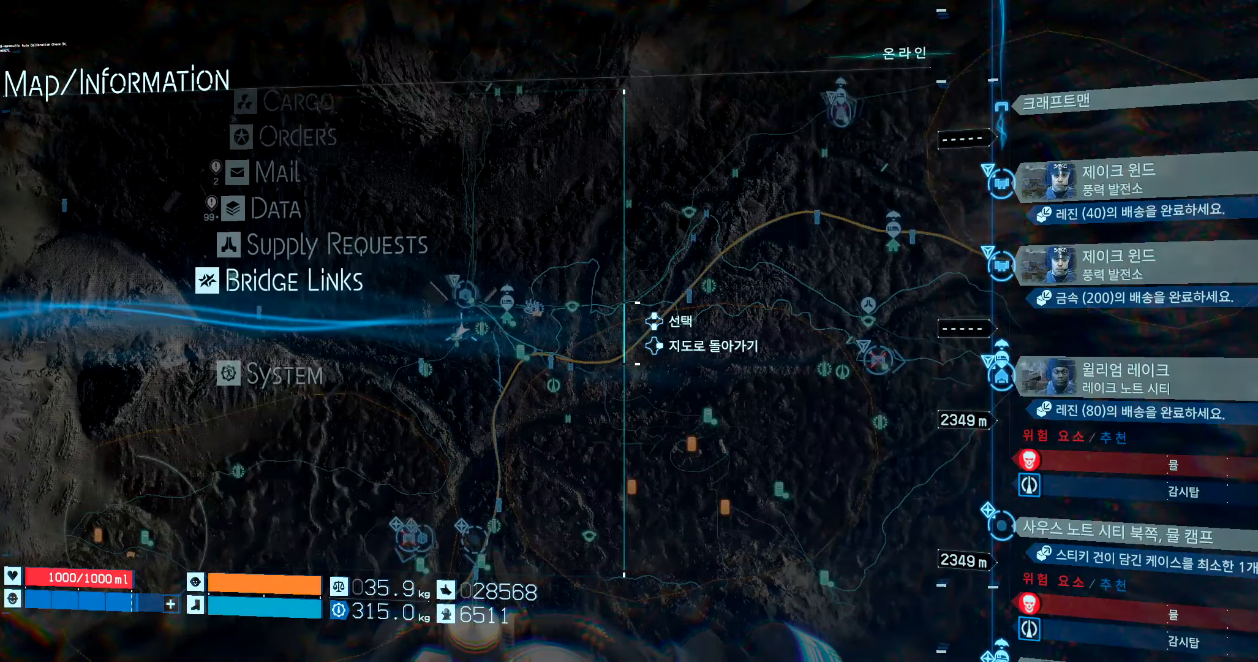
Gameplay with a controller (Xbox layout); each line is a JSON object with the inputs held at the frame after it (dt_ms = milliseconds from this image to that frame). "events" lists button and stick changes between this image and that frame as [ms after this image, input, new state], when the widget could be followed in between. Not read: L3 R3 TOUCHPAD other_buttons right_stick.
{"dt_ms": 500, "buttons": [], "left_stick": "center", "events": []}
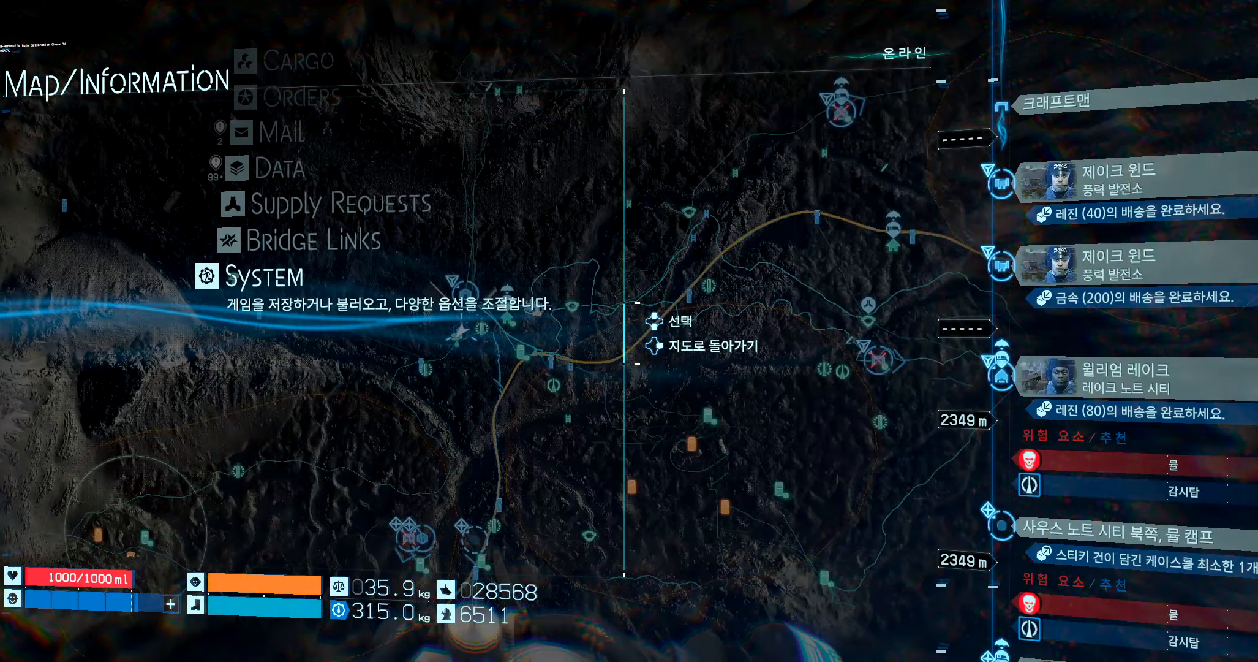
{"dt_ms": 500, "buttons": [], "left_stick": "center", "events": []}
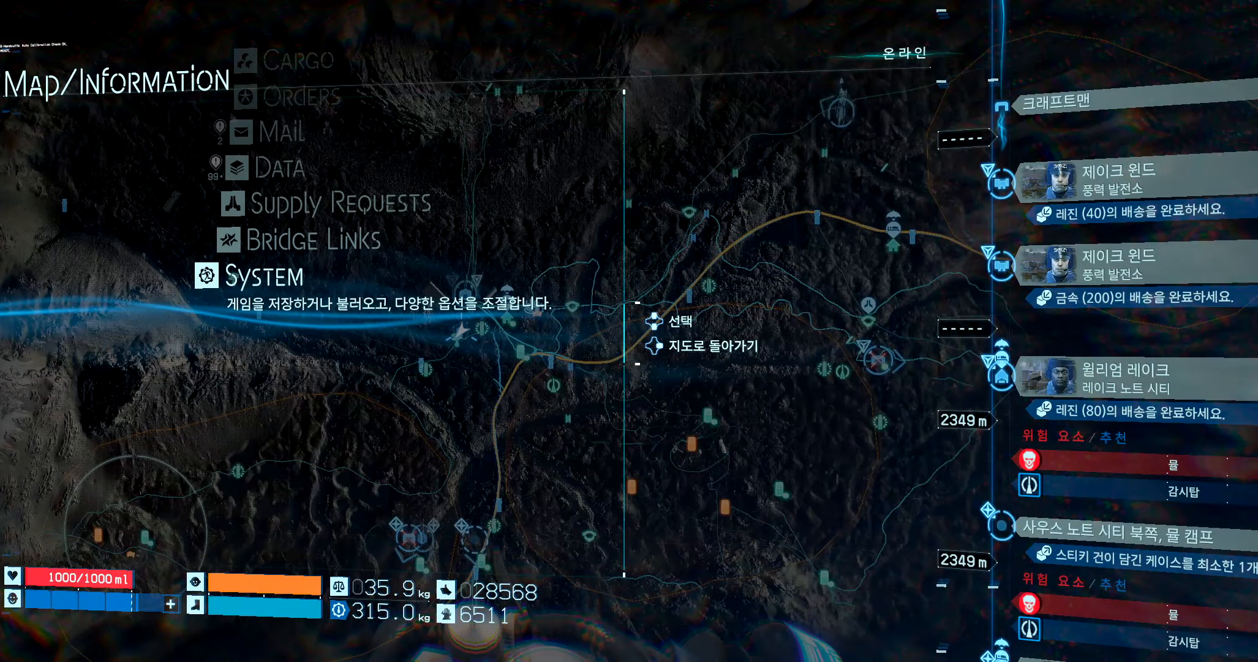
{"dt_ms": 500, "buttons": [], "left_stick": "center", "events": [[300, "A", "down"], [433, "A", "up"]]}
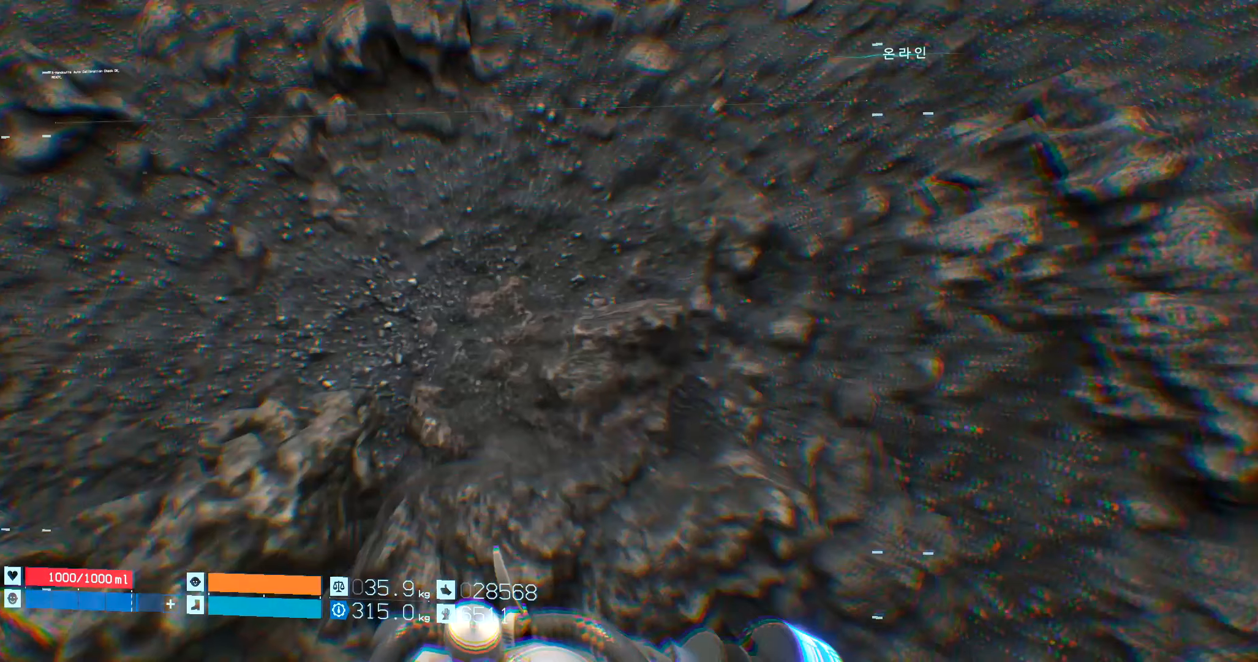
{"dt_ms": 500, "buttons": ["A"], "left_stick": "center", "events": [[434, "A", "down"]]}
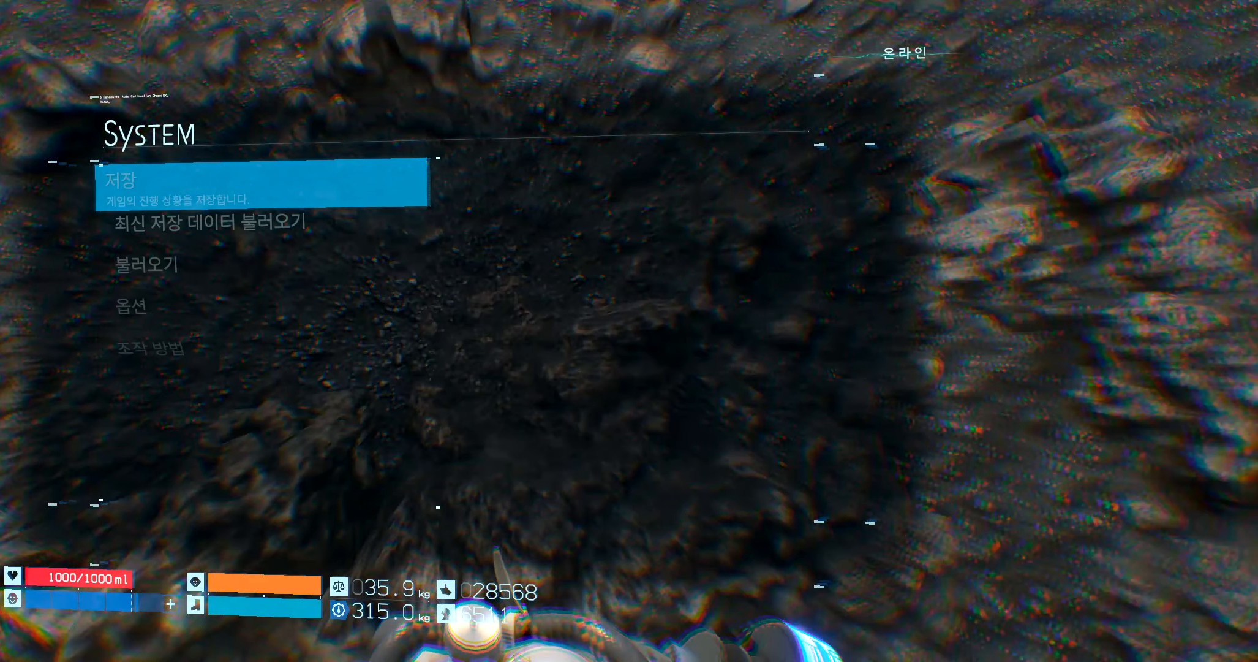
{"dt_ms": 500, "buttons": [], "left_stick": "center", "events": [[34, "A", "up"]]}
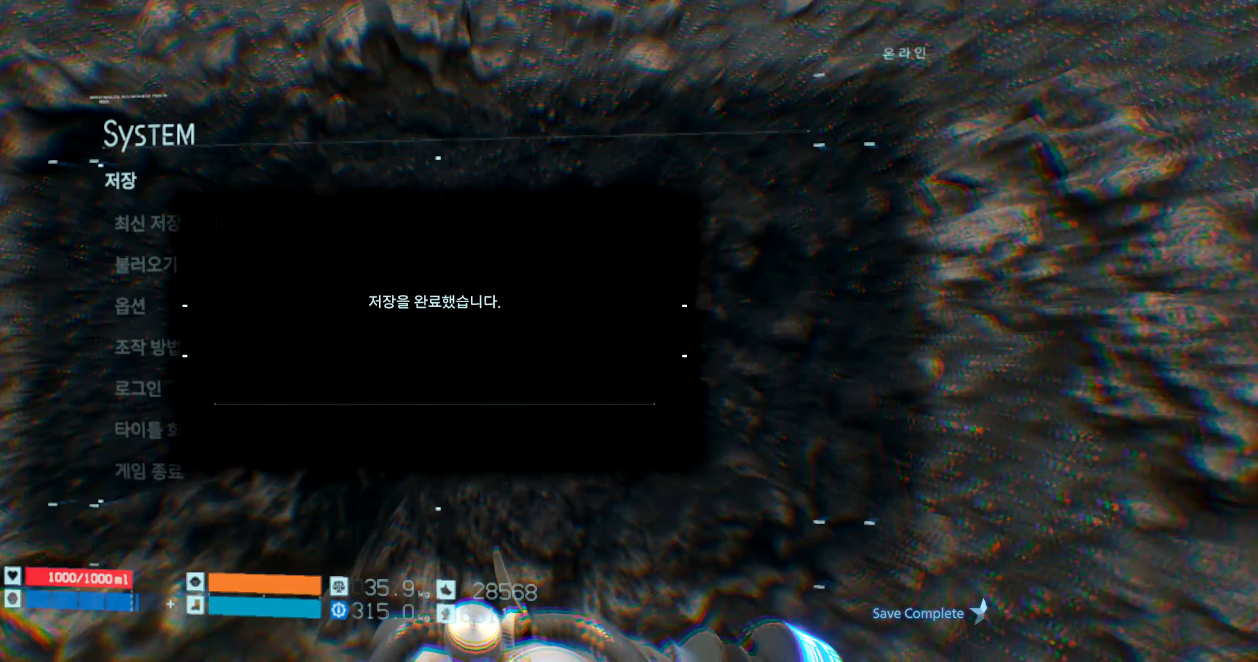
{"dt_ms": 500, "buttons": [], "left_stick": "center", "events": []}
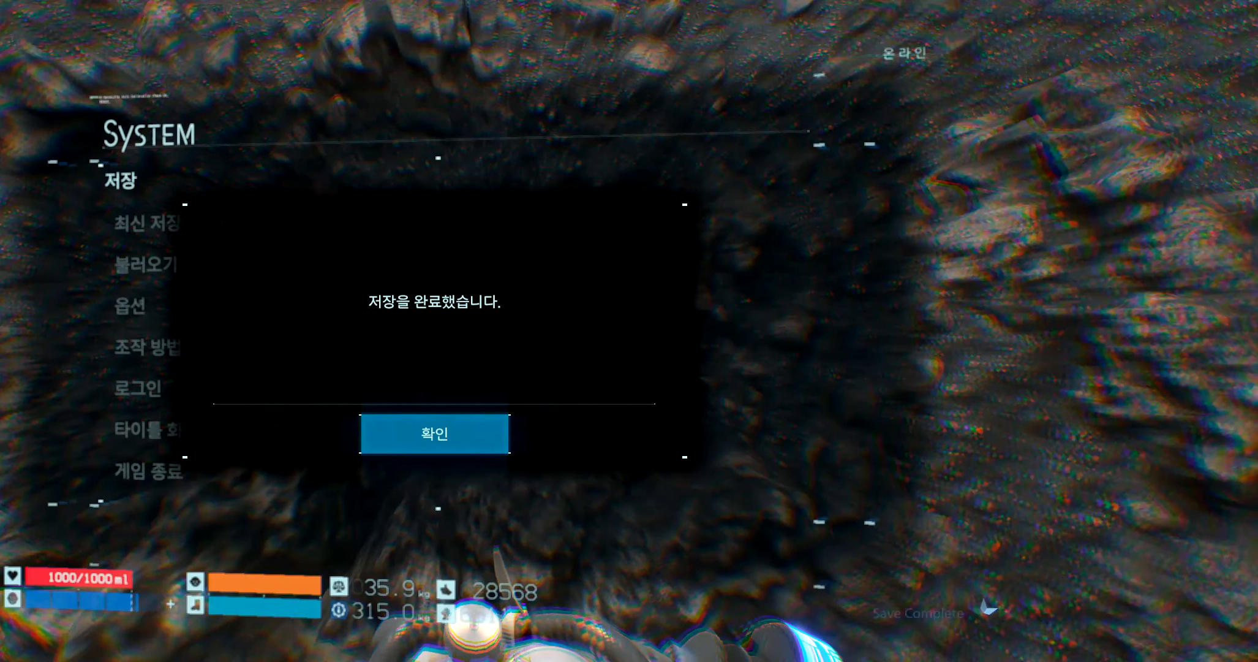
{"dt_ms": 500, "buttons": [], "left_stick": "center", "events": [[134, "A", "down"], [250, "A", "up"]]}
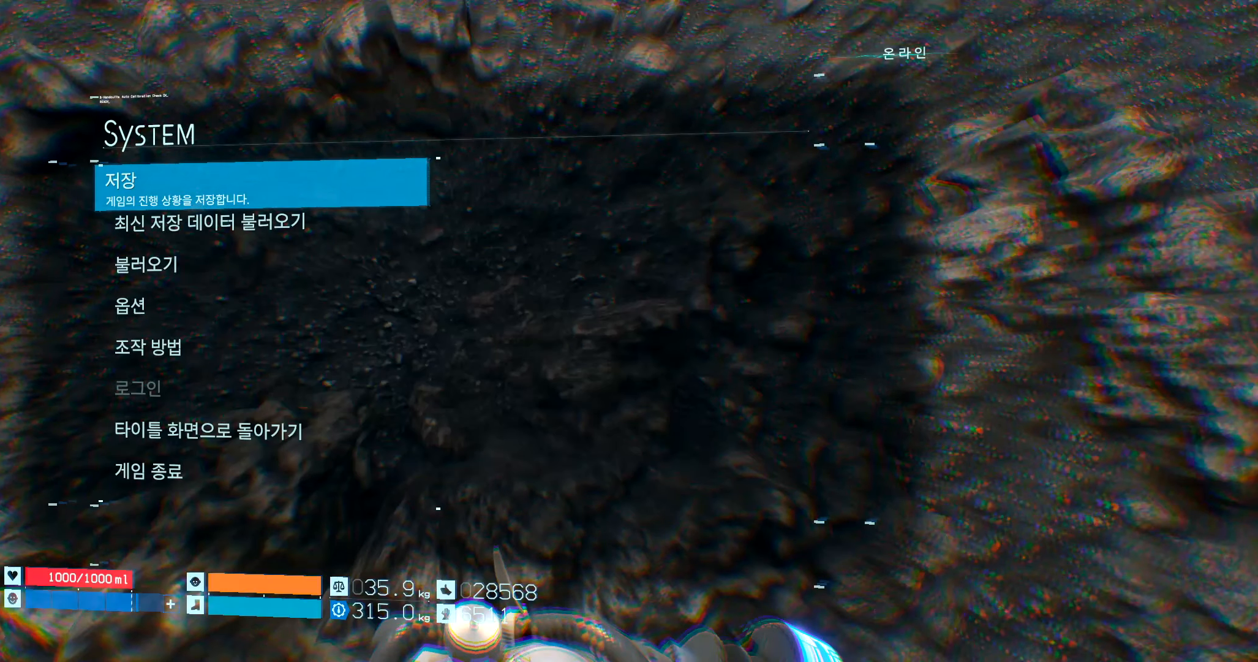
{"dt_ms": 500, "buttons": [], "left_stick": "center", "events": []}
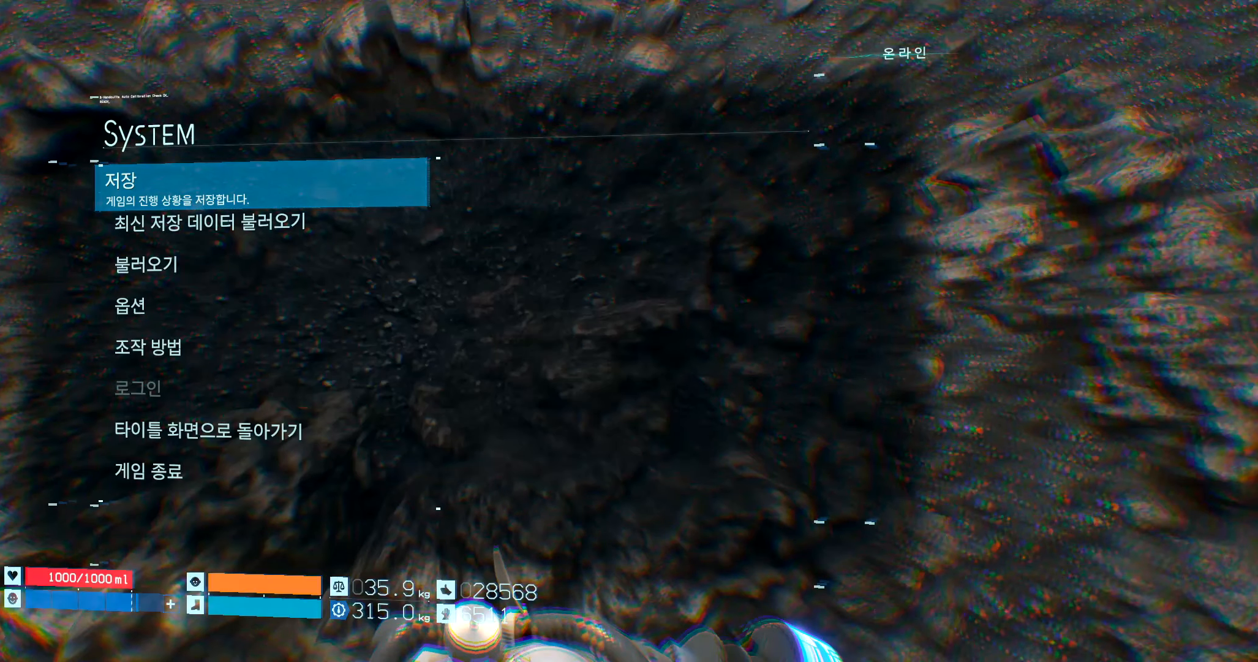
{"dt_ms": 500, "buttons": [], "left_stick": "center", "events": [[34, "B", "down"], [134, "B", "up"]]}
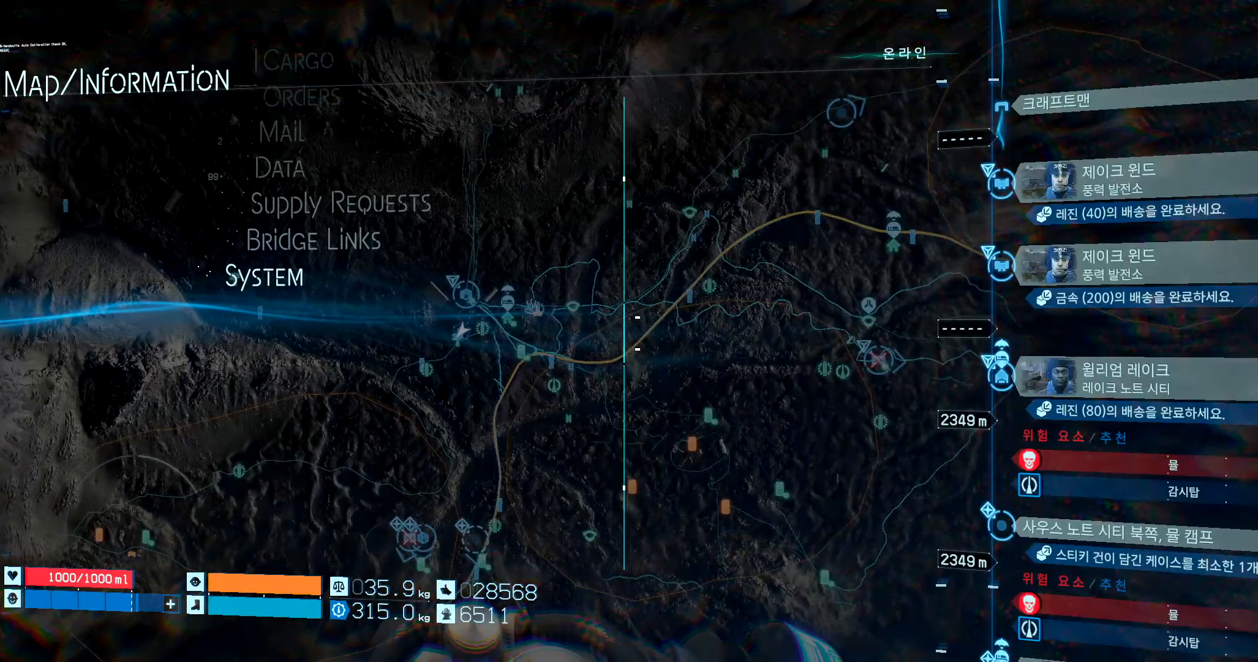
{"dt_ms": 500, "buttons": [], "left_stick": "center", "events": [[84, "B", "down"], [184, "B", "up"]]}
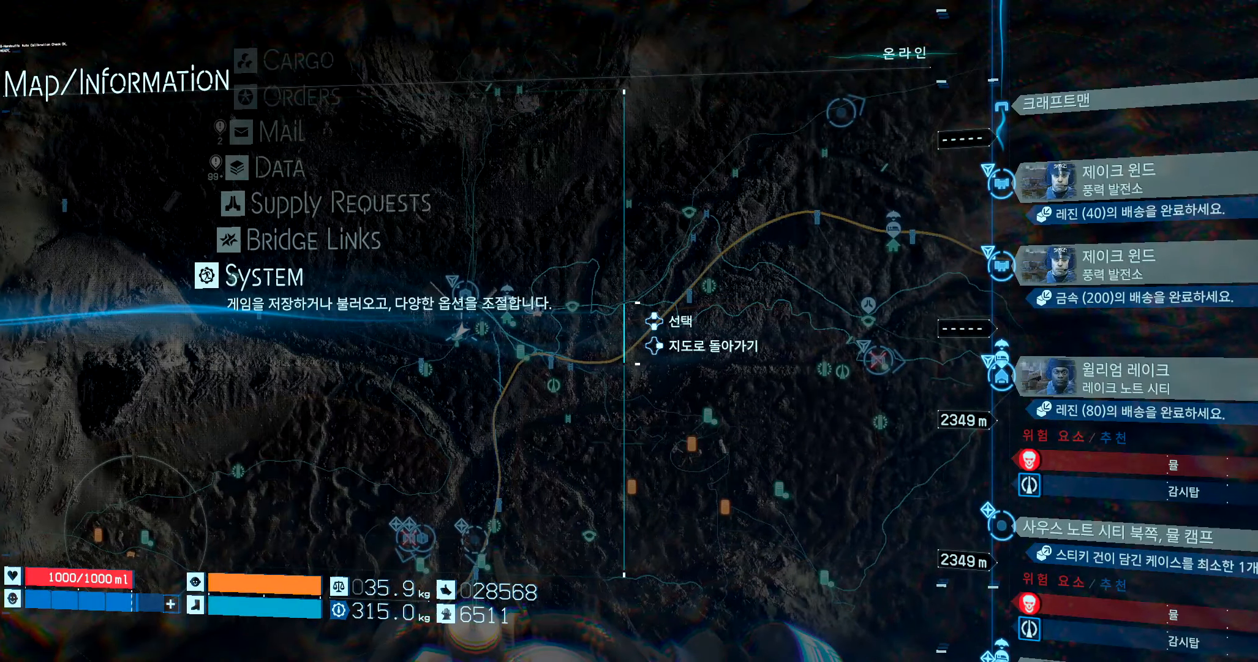
{"dt_ms": 500, "buttons": ["B"], "left_stick": "center", "events": [[34, "B", "down"], [134, "B", "up"], [467, "B", "down"]]}
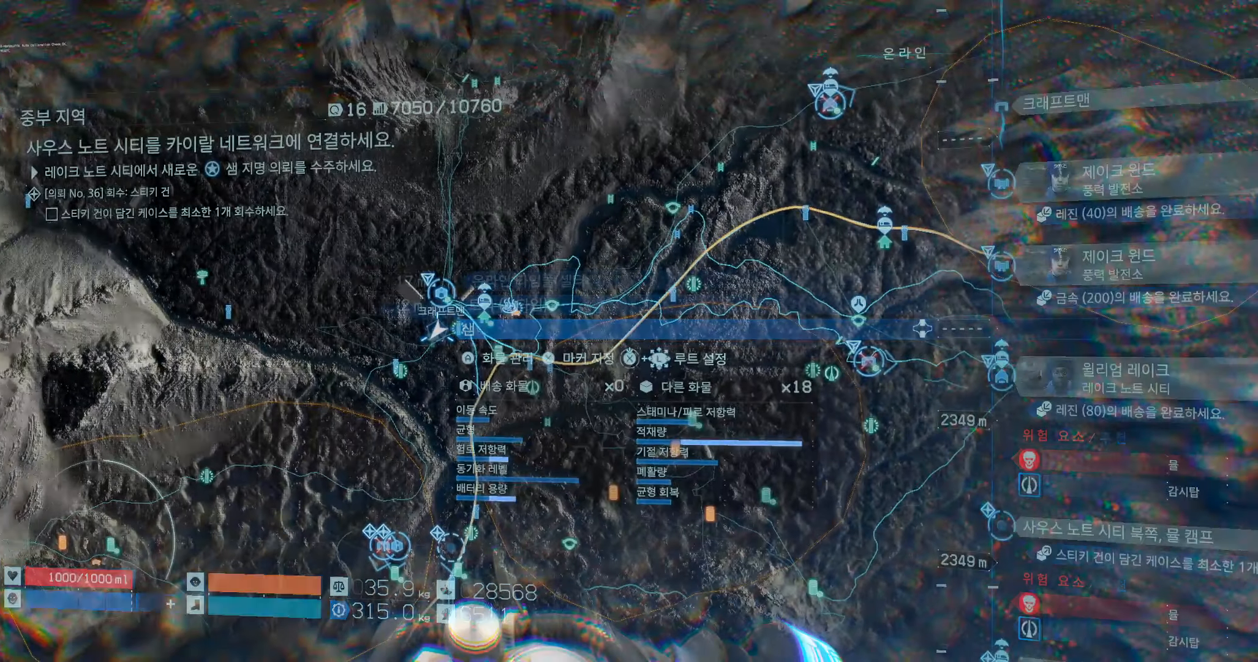
{"dt_ms": 500, "buttons": [], "left_stick": "center", "events": [[50, "B", "up"]]}
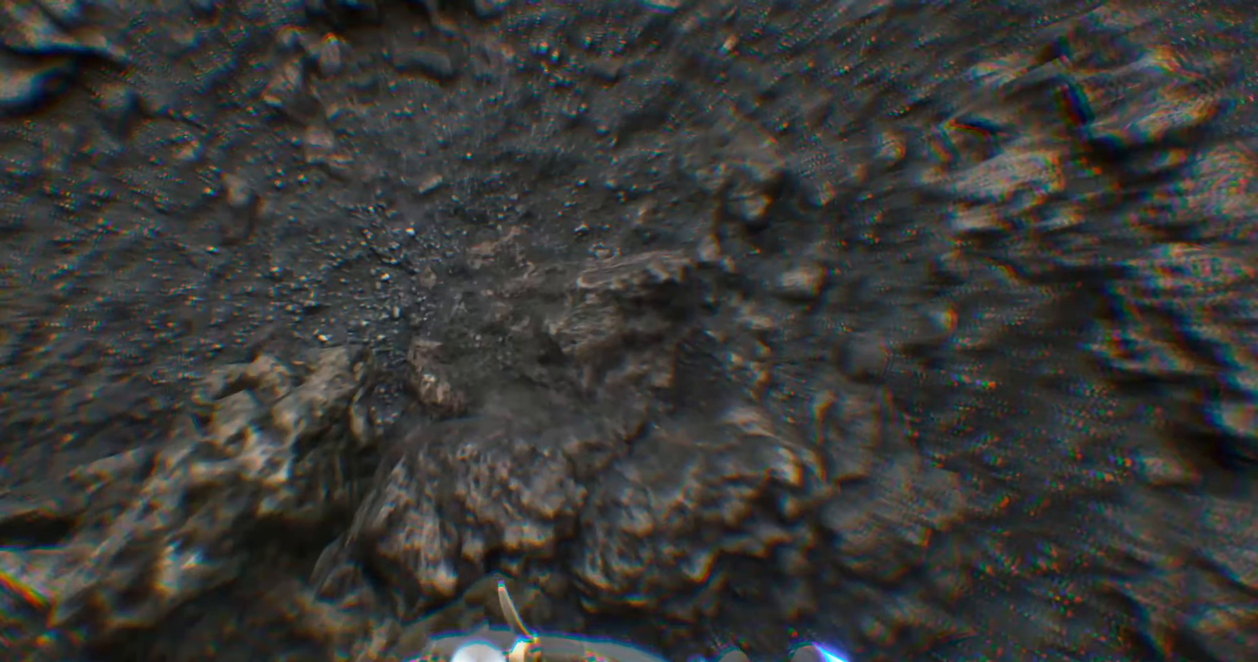
{"dt_ms": 500, "buttons": [], "left_stick": "center", "events": []}
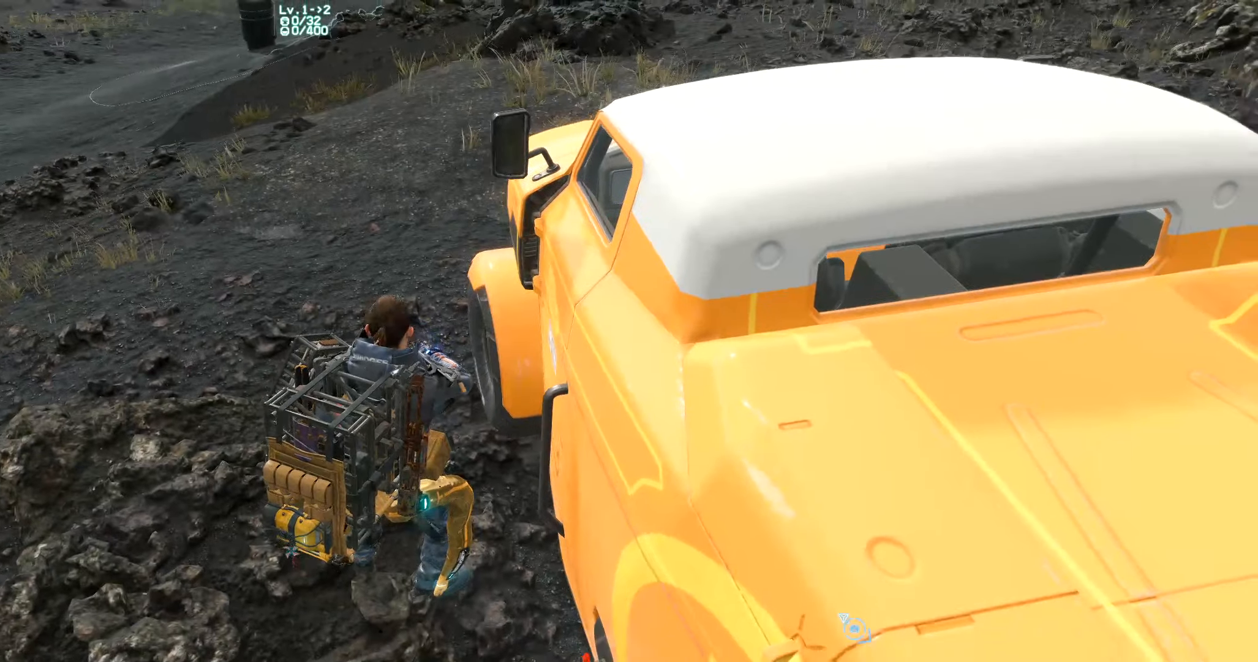
{"dt_ms": 500, "buttons": [], "left_stick": "up", "events": [[167, "left_stick", "up-right"], [416, "left_stick", "up"]]}
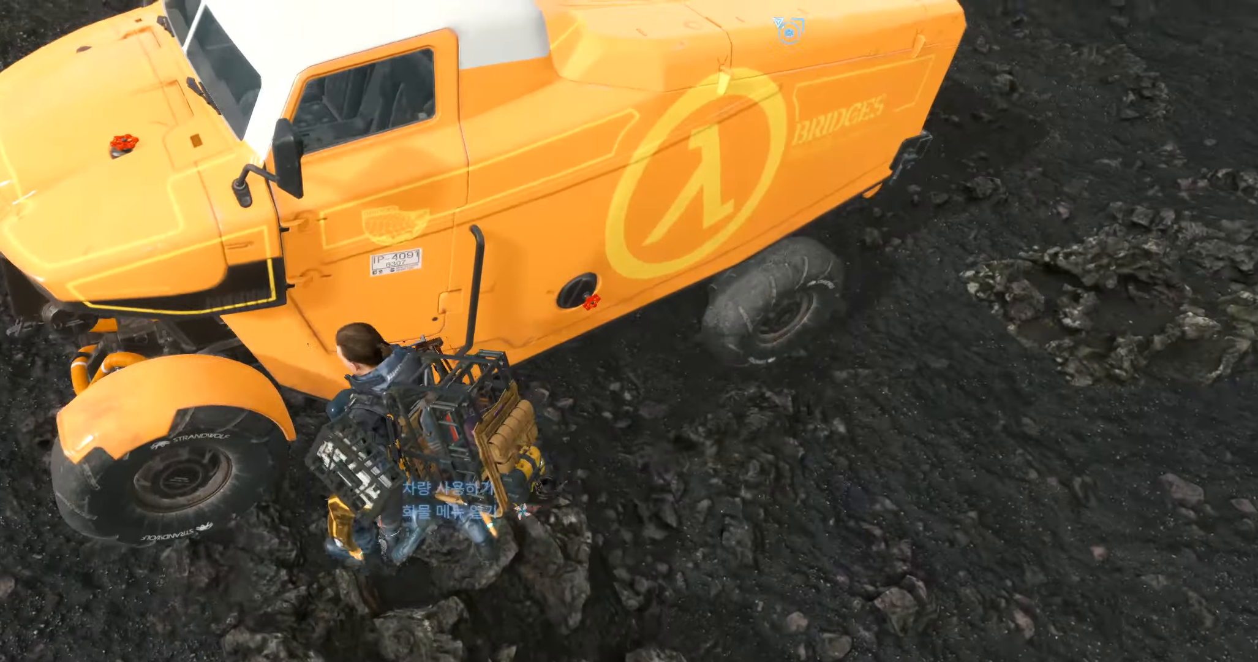
{"dt_ms": 500, "buttons": [], "left_stick": "center", "events": [[266, "left_stick", "up-right"], [383, "left_stick", "center"]]}
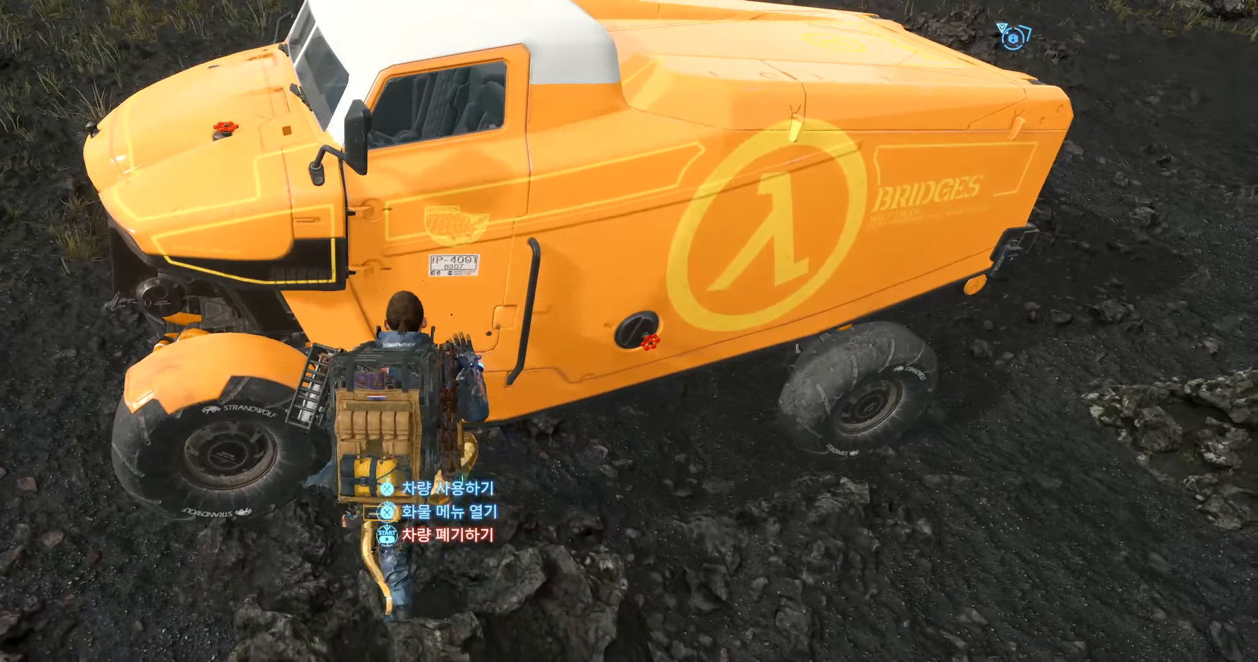
{"dt_ms": 500, "buttons": [], "left_stick": "center", "events": []}
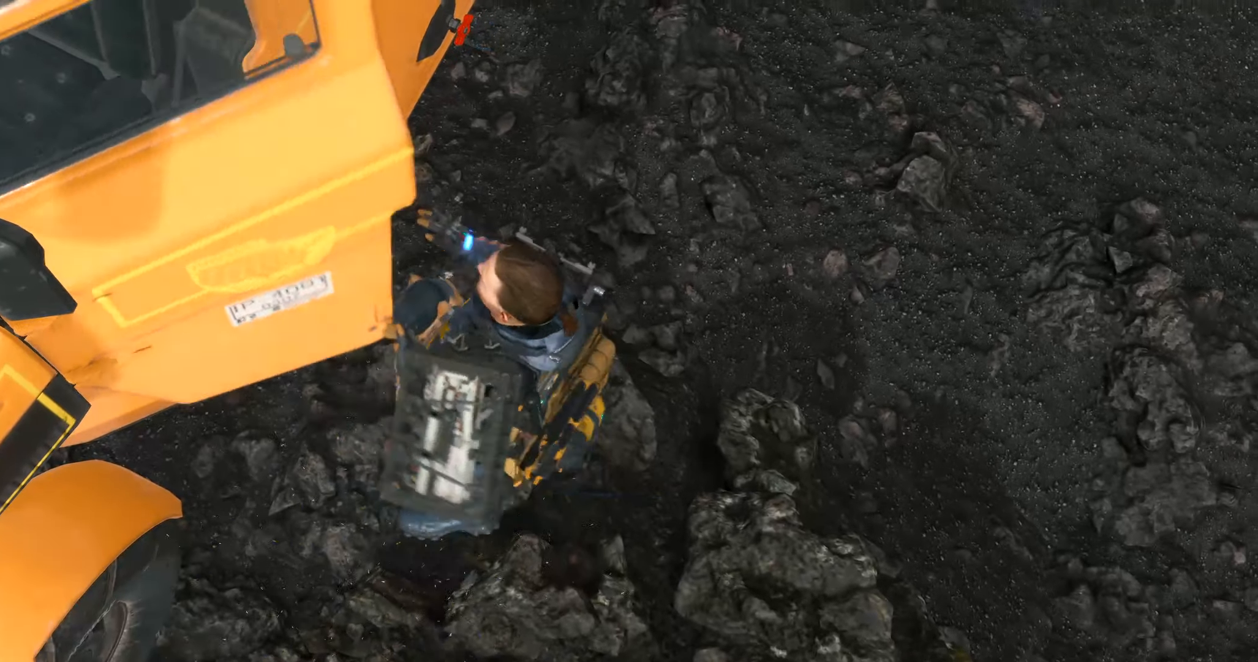
{"dt_ms": 500, "buttons": [], "left_stick": "center", "events": []}
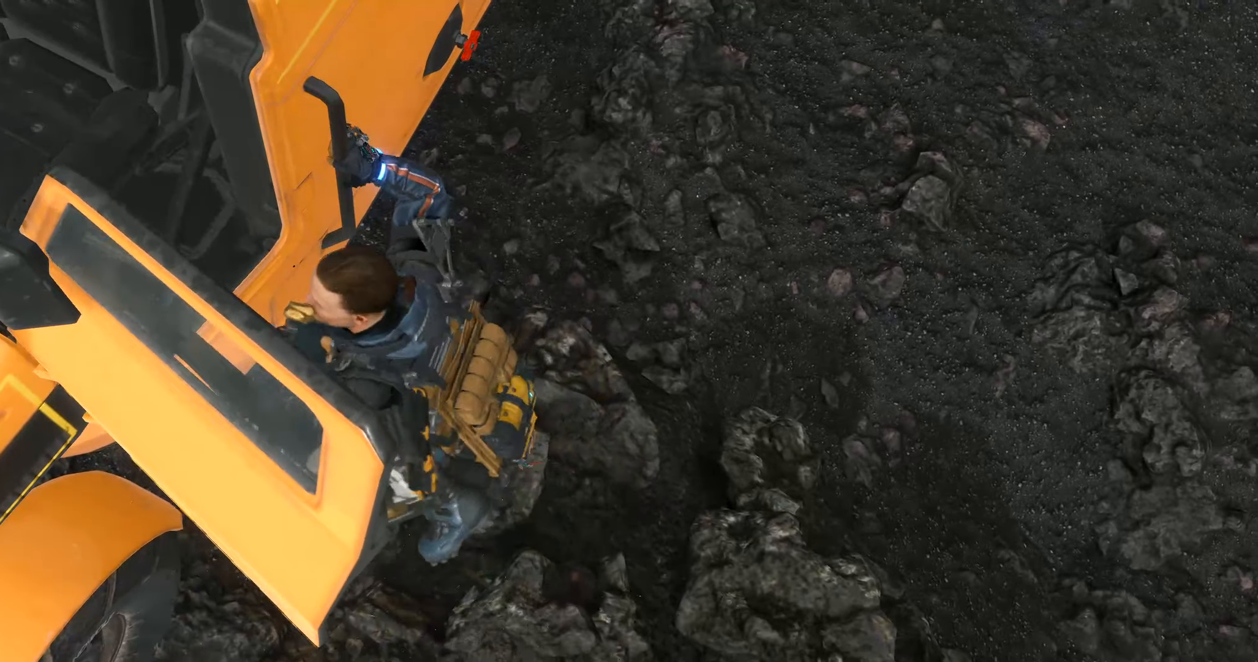
{"dt_ms": 1000, "buttons": ["B"], "left_stick": "center"}